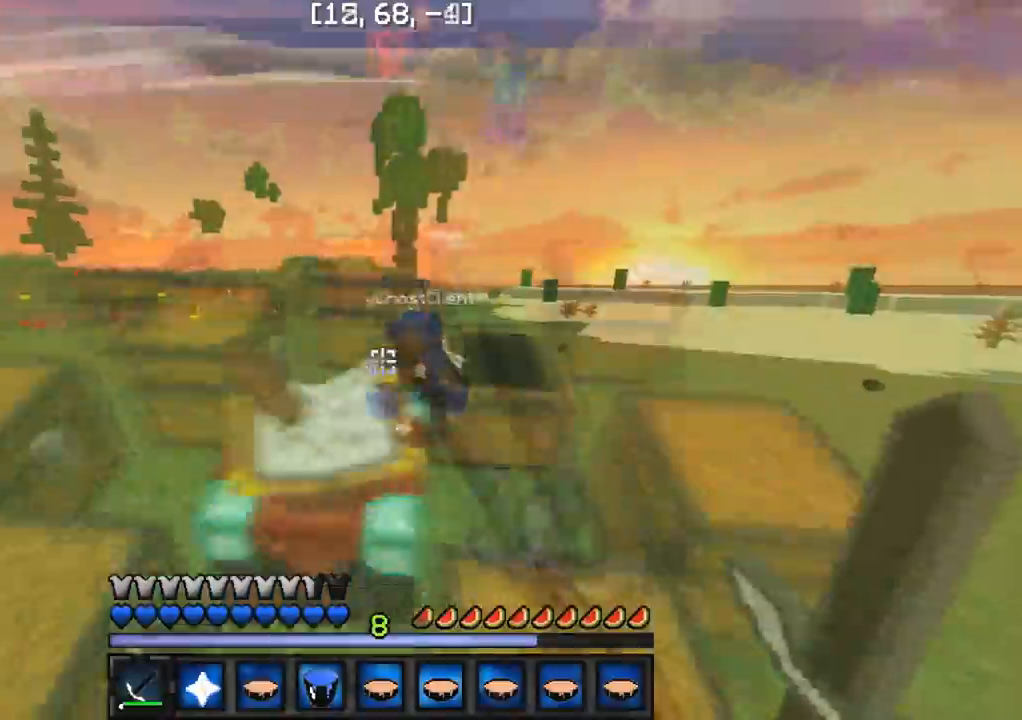
Gameplay with keyboard; each line is a JSON object with the keys held at the frame after it. "events" lists presses ("down") and releases ("up") of "a", "d", "s" and "w" between this image and that frame as [ms after this image, input, new state], when the widget could be followed in between. No other keys are recorded. Mouse input is not recorded.
{"keys": ["a", "w"], "events": [[267, "a", "down"]]}
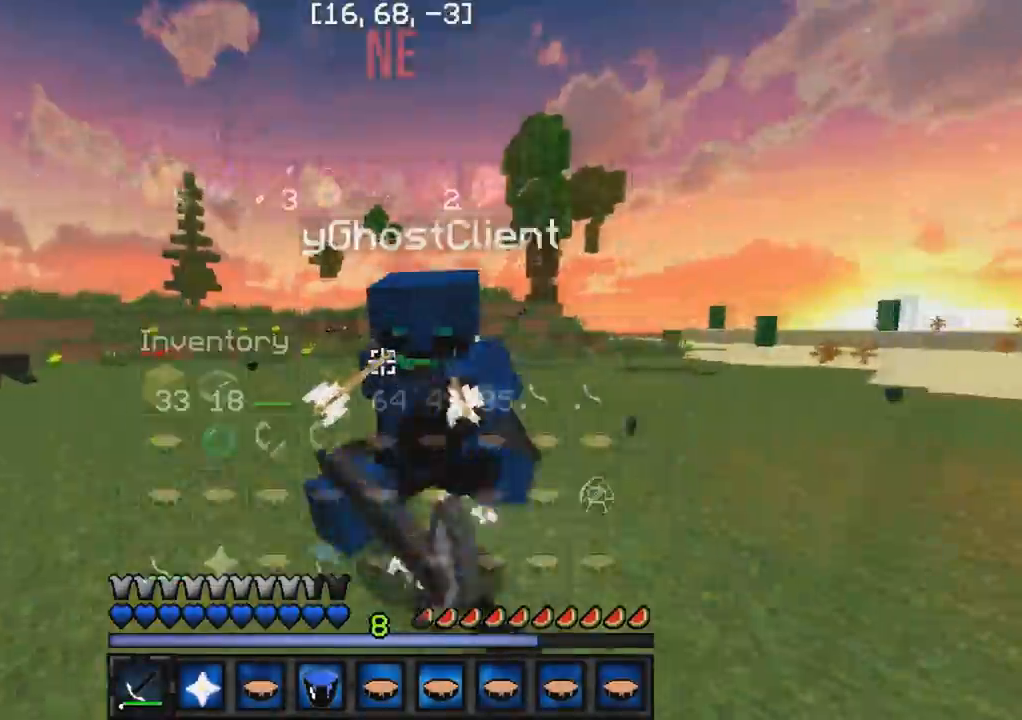
{"keys": ["d", "w"], "events": [[33, "a", "up"], [167, "a", "down"], [417, "a", "up"], [483, "d", "down"]]}
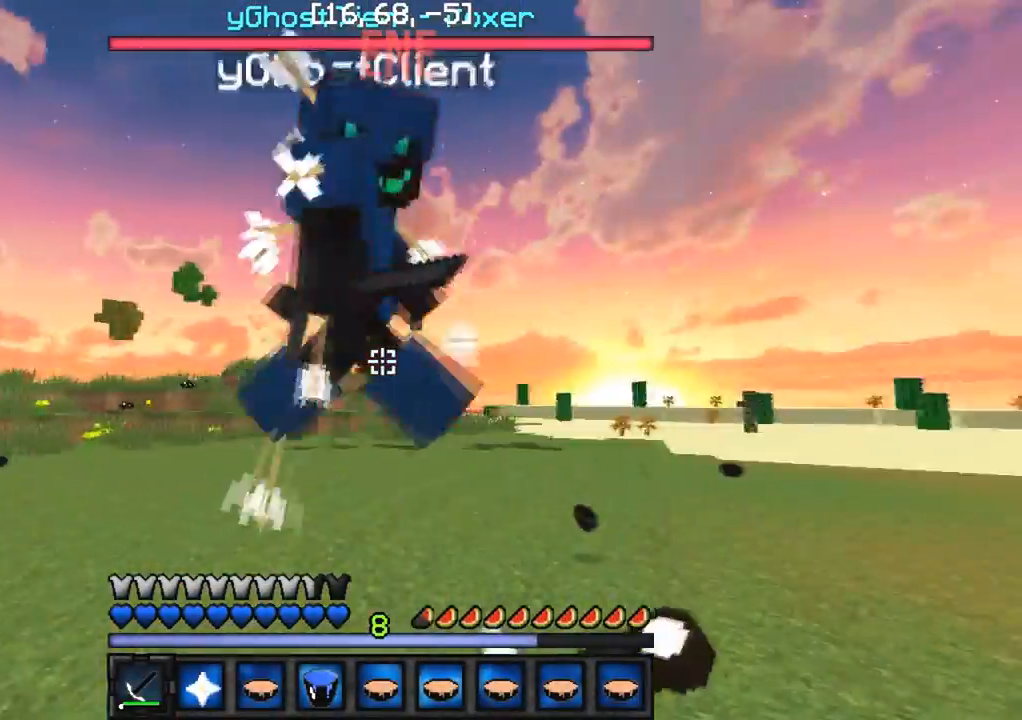
{"keys": ["w"], "events": [[67, "d", "up"]]}
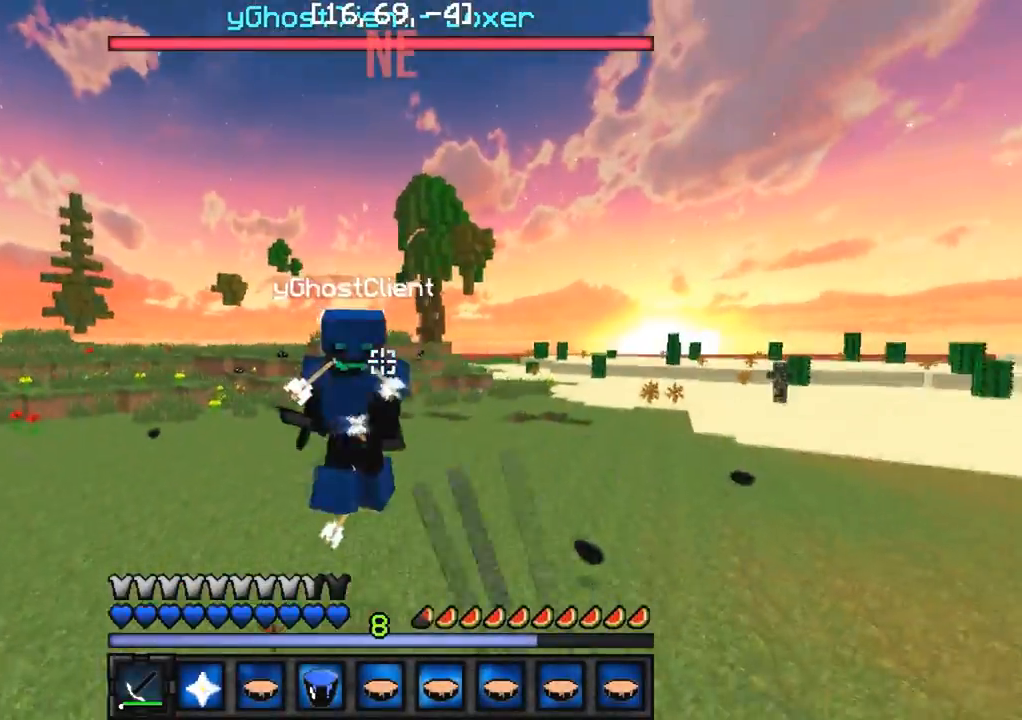
{"keys": ["a", "w"], "events": [[333, "a", "down"]]}
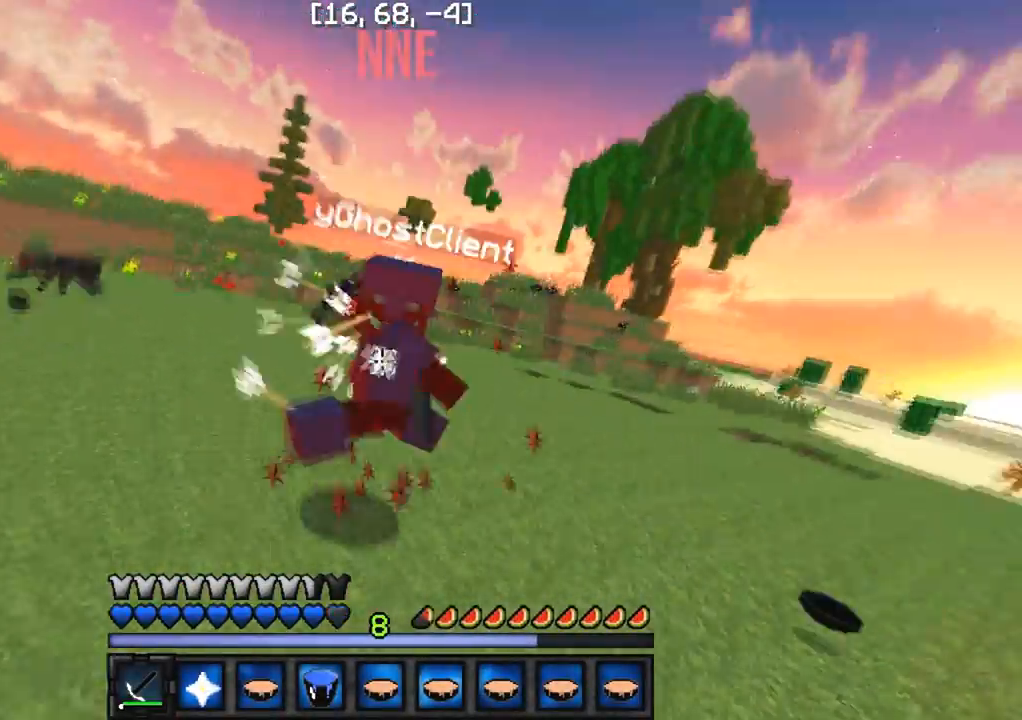
{"keys": ["d"], "events": [[217, "a", "up"], [417, "d", "down"], [450, "w", "up"]]}
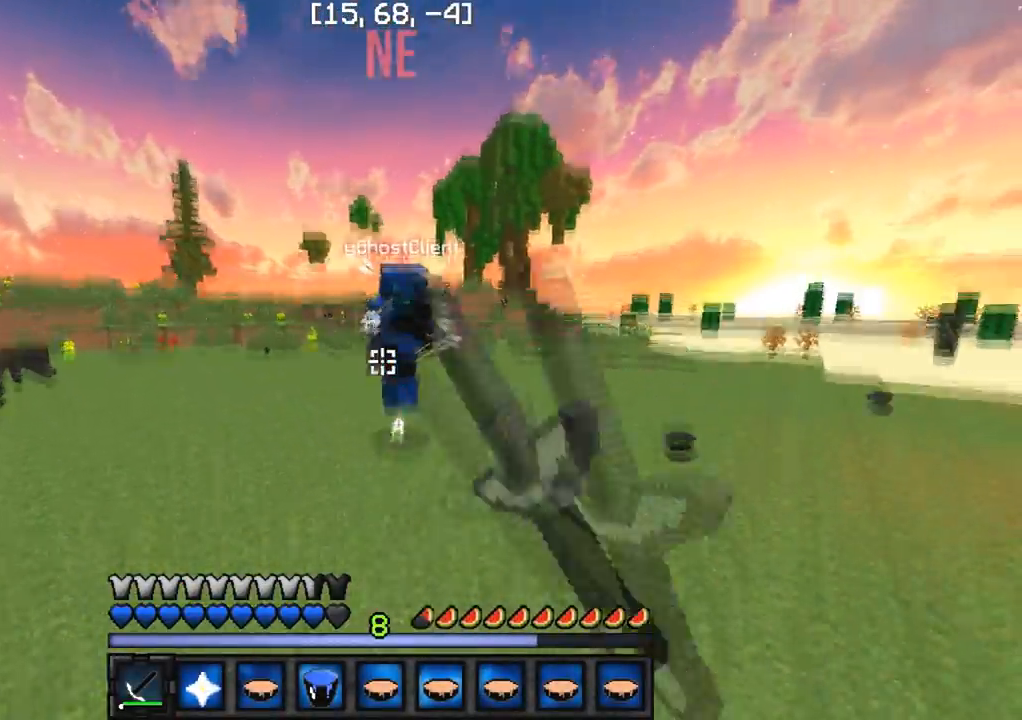
{"keys": ["w"], "events": [[17, "w", "down"], [100, "d", "up"], [350, "d", "down"], [450, "d", "up"]]}
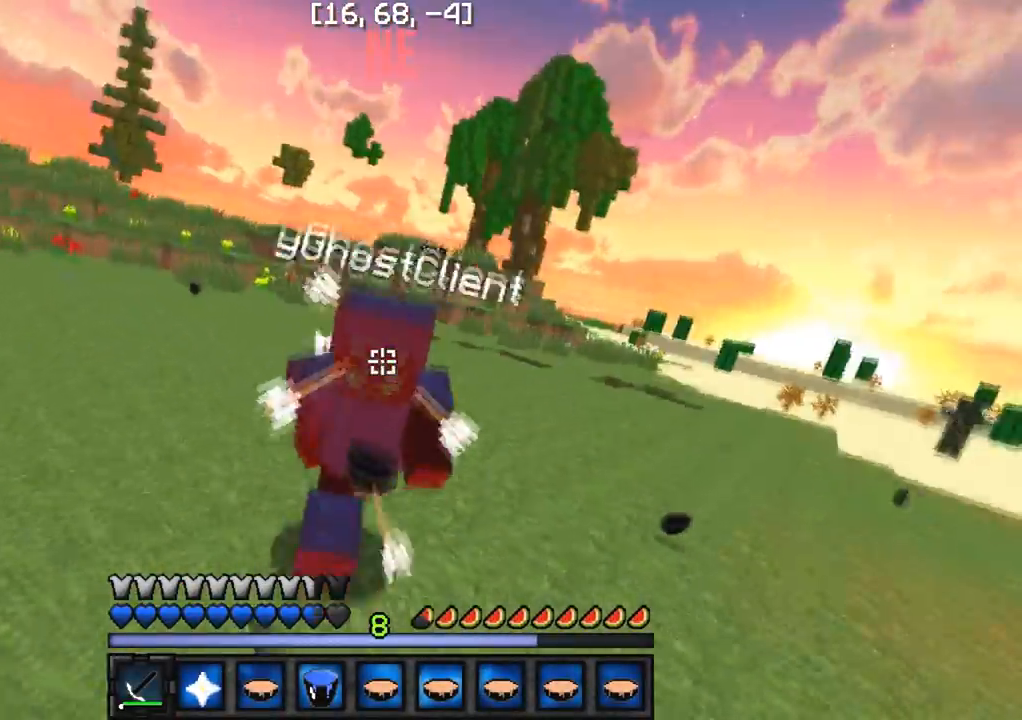
{"keys": ["w"], "events": []}
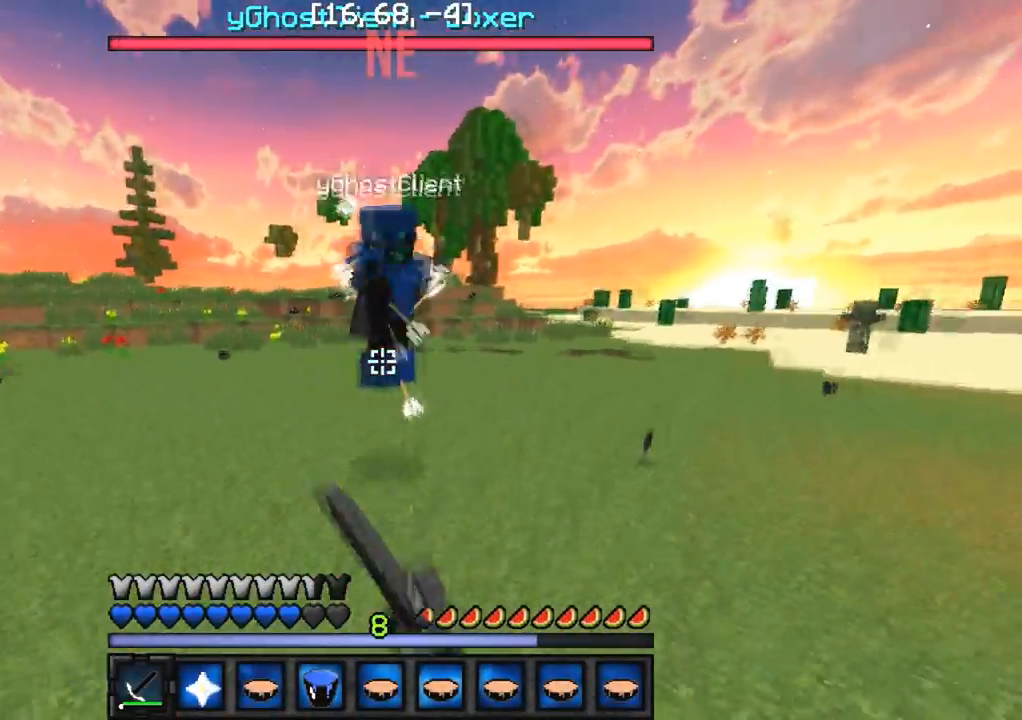
{"keys": ["d", "w"], "events": [[467, "d", "down"]]}
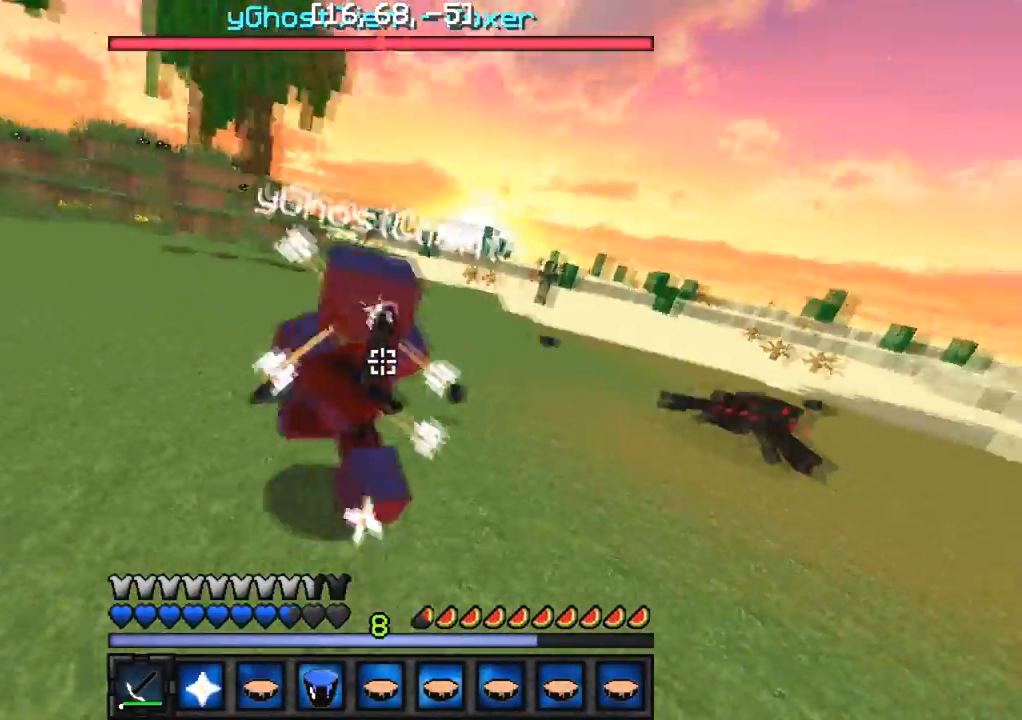
{"keys": ["w"], "events": [[200, "d", "up"]]}
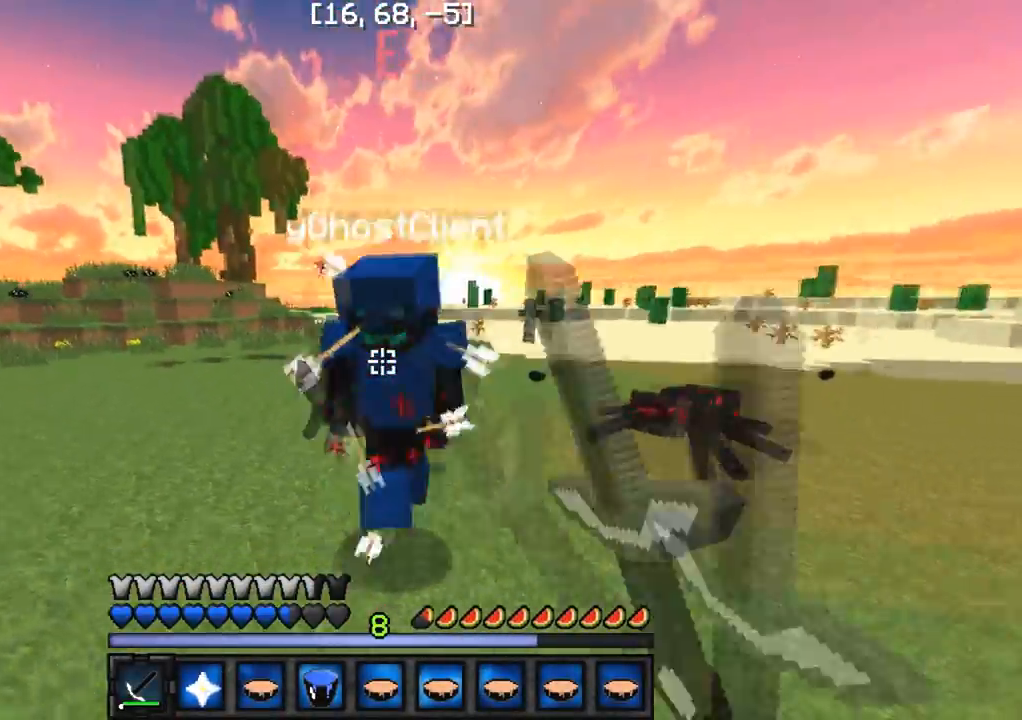
{"keys": ["w"], "events": [[117, "d", "down"], [383, "d", "up"]]}
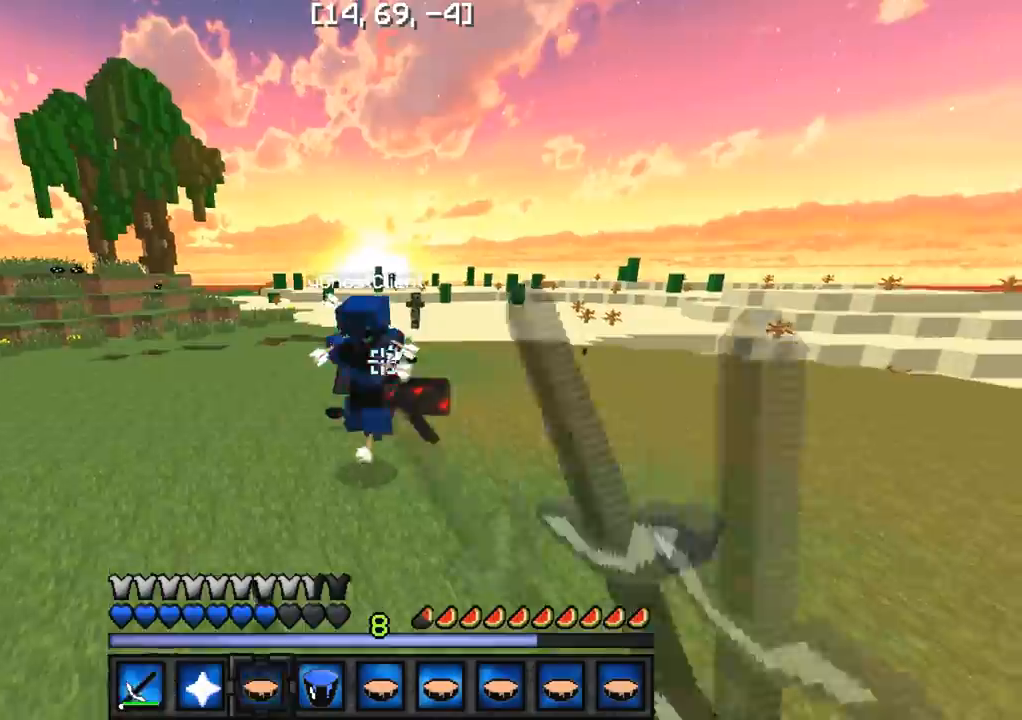
{"keys": ["d", "w"], "events": [[333, "d", "down"]]}
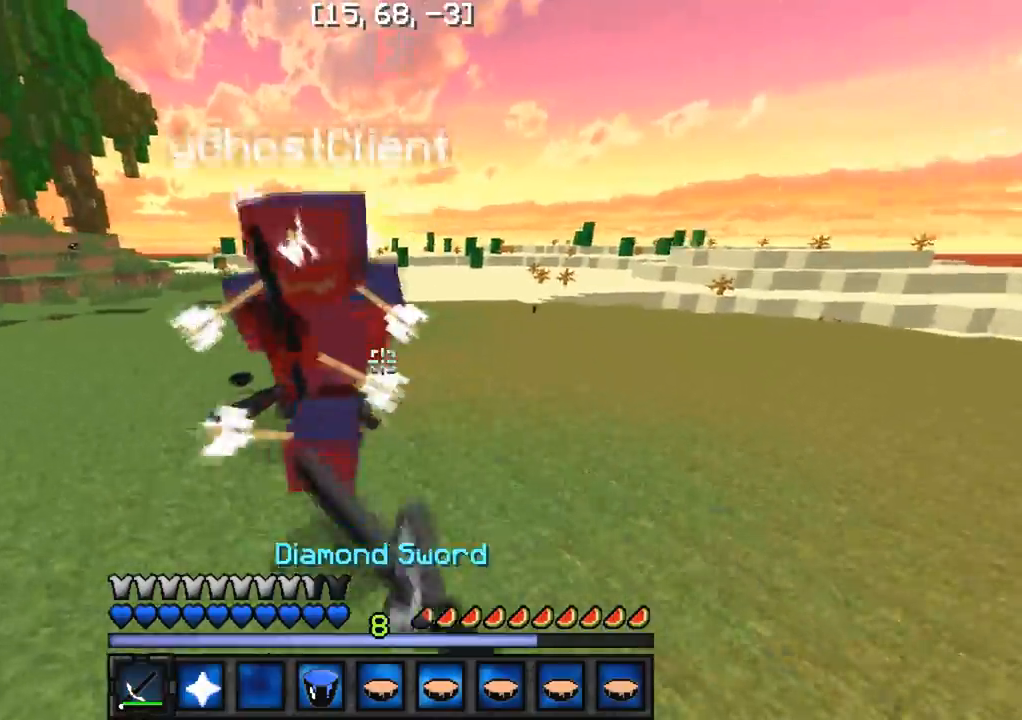
{"keys": ["d", "w"], "events": [[17, "d", "up"], [283, "d", "down"], [300, "w", "up"], [417, "w", "down"]]}
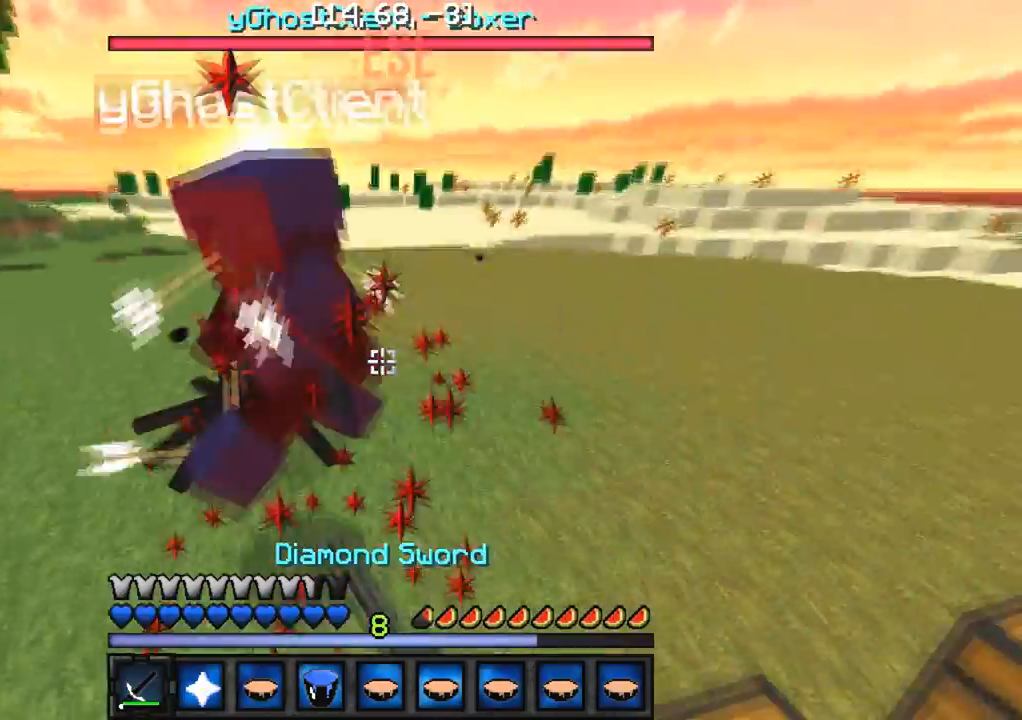
{"keys": ["w"], "events": [[167, "d", "up"]]}
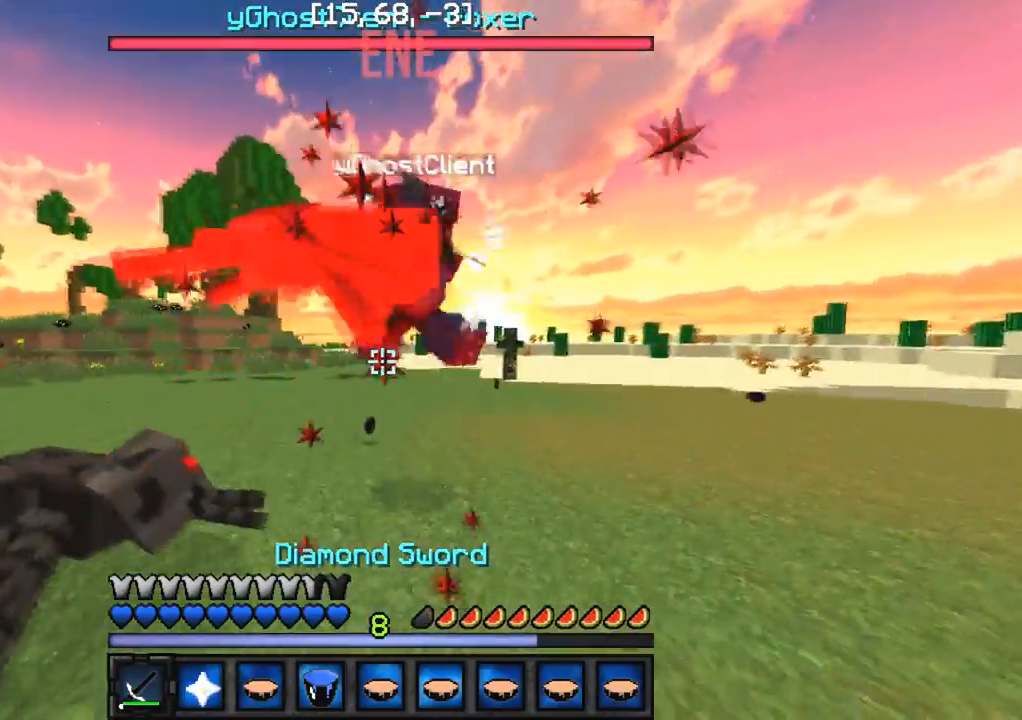
{"keys": ["w"], "events": [[100, "d", "down"], [450, "d", "up"]]}
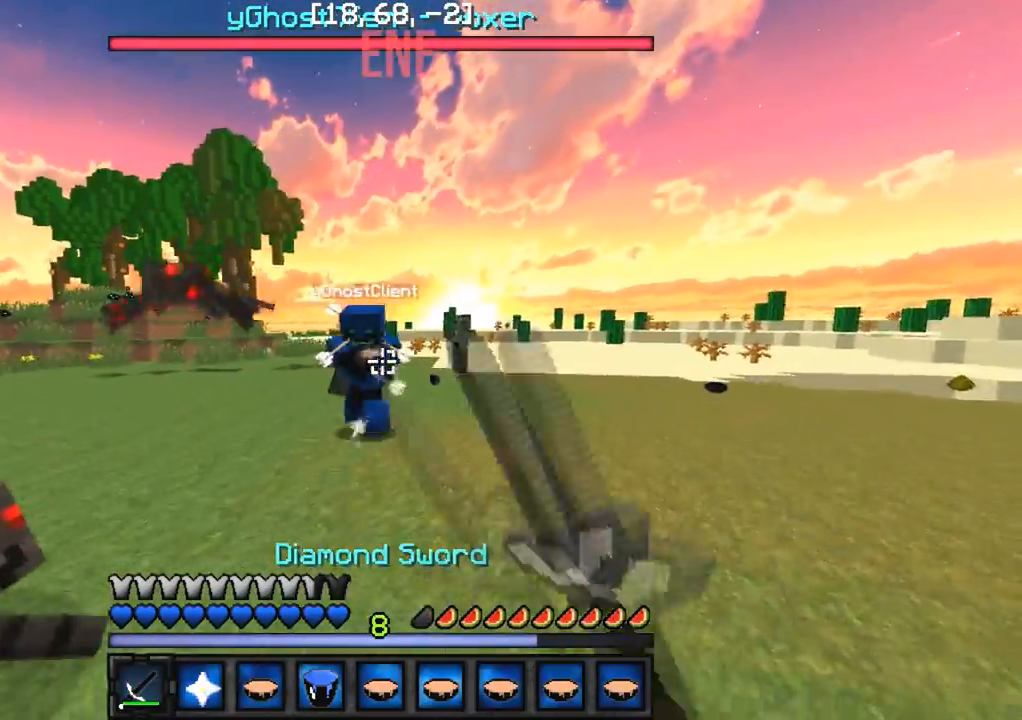
{"keys": ["w"], "events": [[233, "a", "down"], [367, "a", "up"], [367, "d", "down"], [483, "d", "up"]]}
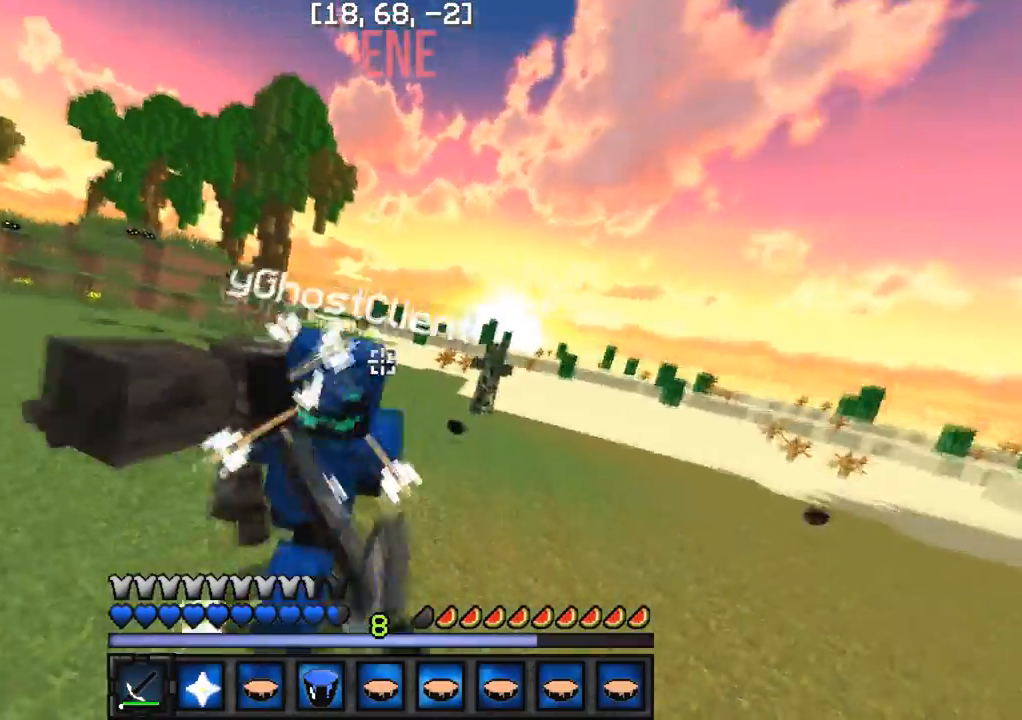
{"keys": ["w"], "events": [[33, "a", "down"], [117, "w", "up"], [233, "d", "down"], [233, "w", "down"], [267, "a", "up"], [300, "d", "up"]]}
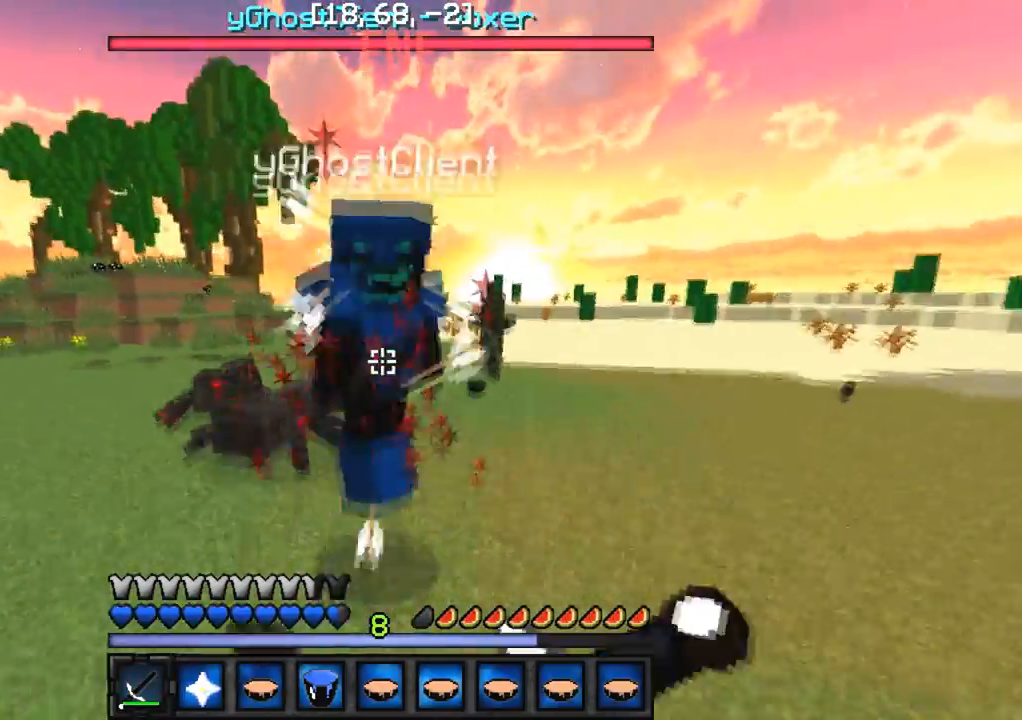
{"keys": ["w"], "events": []}
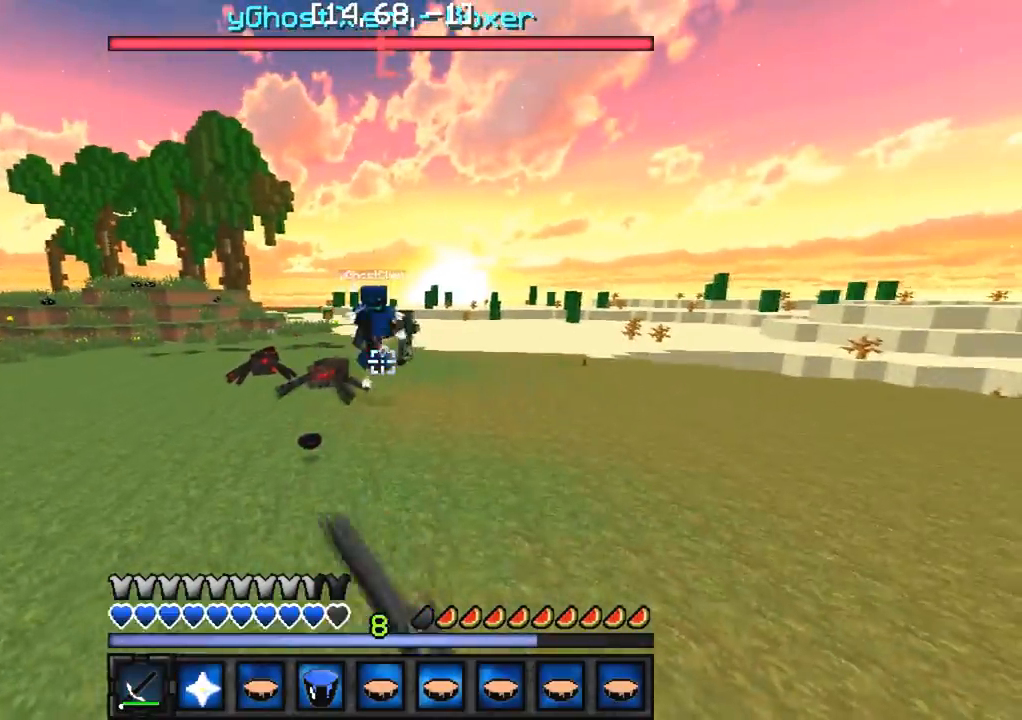
{"keys": ["w"], "events": []}
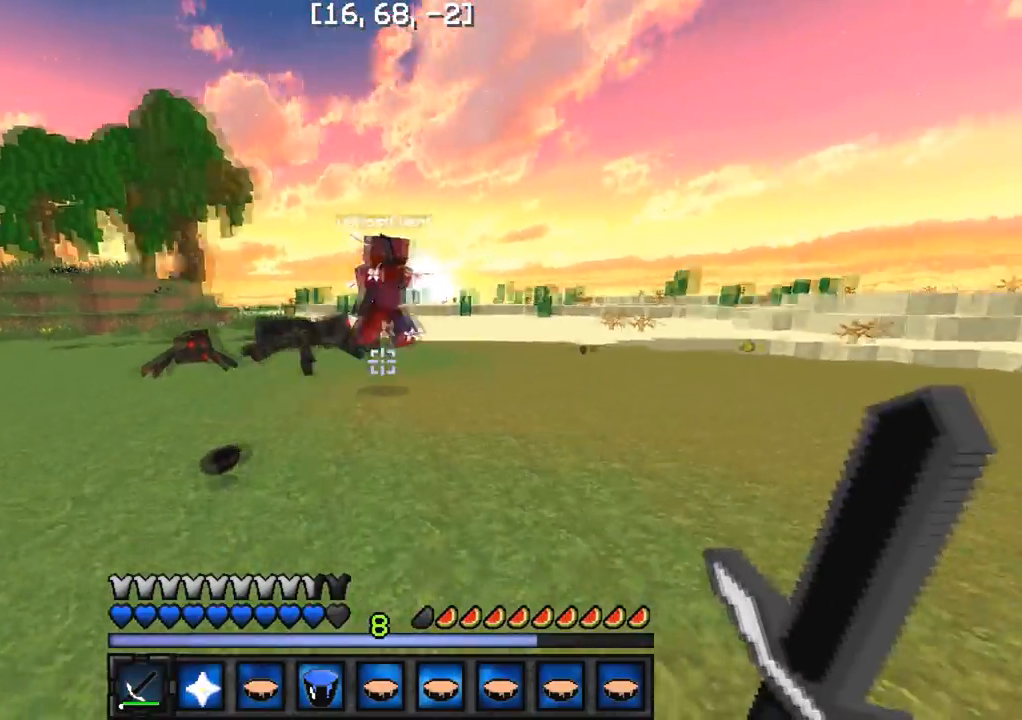
{"keys": ["d", "w"], "events": [[183, "a", "down"], [367, "a", "up"], [400, "d", "down"]]}
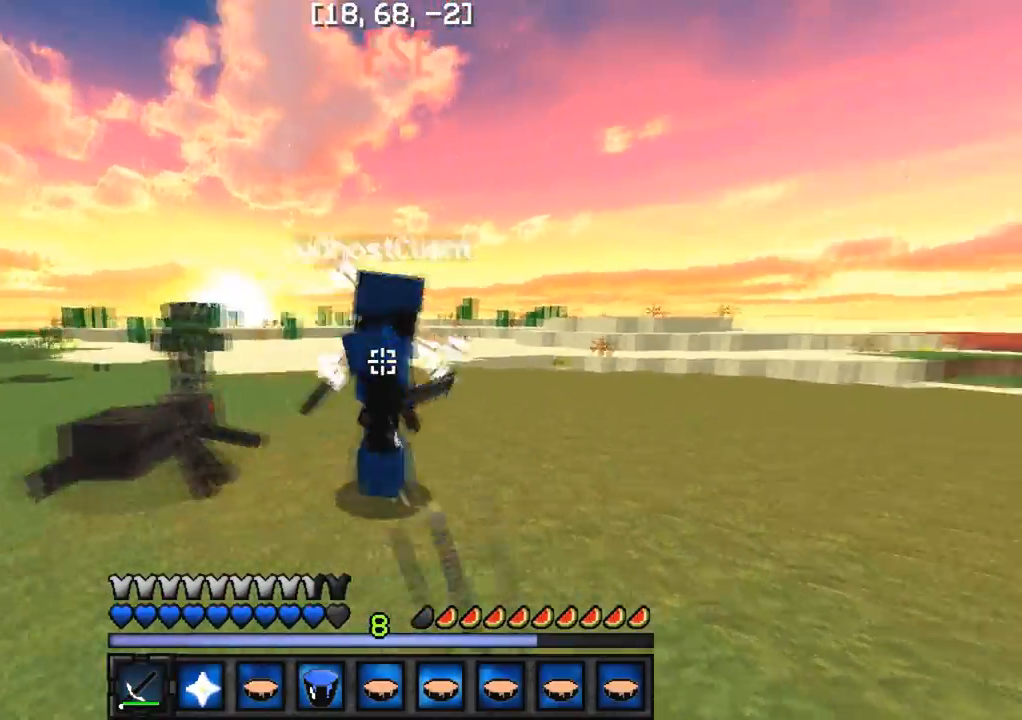
{"keys": ["a"], "events": [[100, "d", "up"], [183, "d", "down"], [317, "d", "up"], [417, "w", "up"], [450, "a", "down"]]}
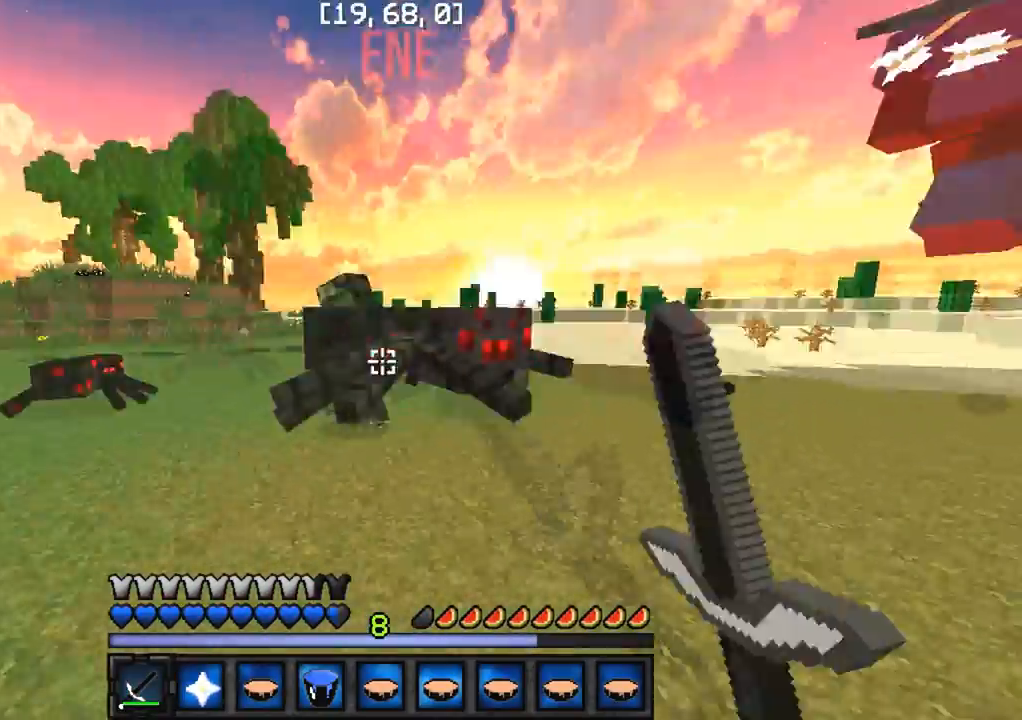
{"keys": ["a", "w"], "events": [[100, "w", "down"], [233, "a", "up"], [450, "a", "down"]]}
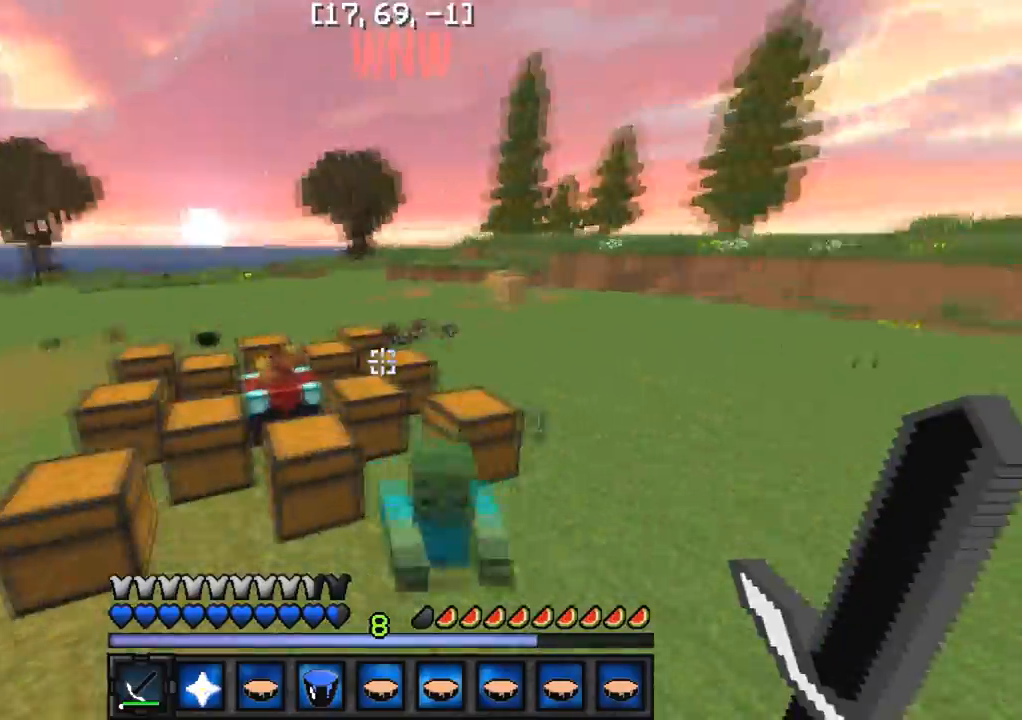
{"keys": ["a", "s"], "events": [[367, "w", "up"], [467, "s", "down"]]}
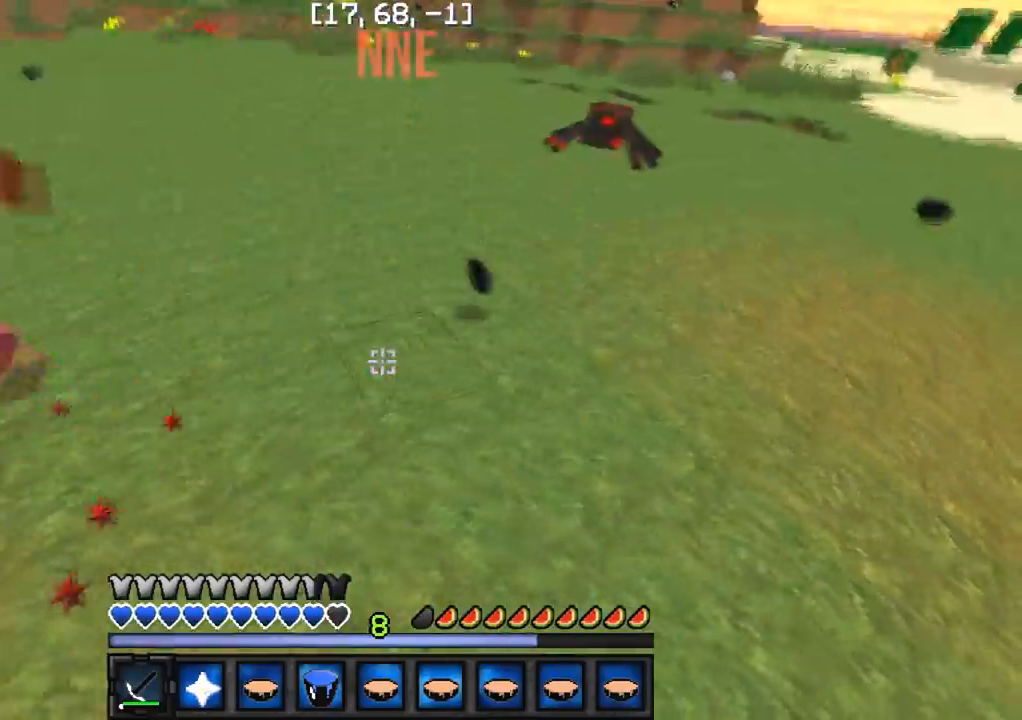
{"keys": ["w"], "events": [[100, "s", "up"], [183, "w", "down"], [300, "a", "up"]]}
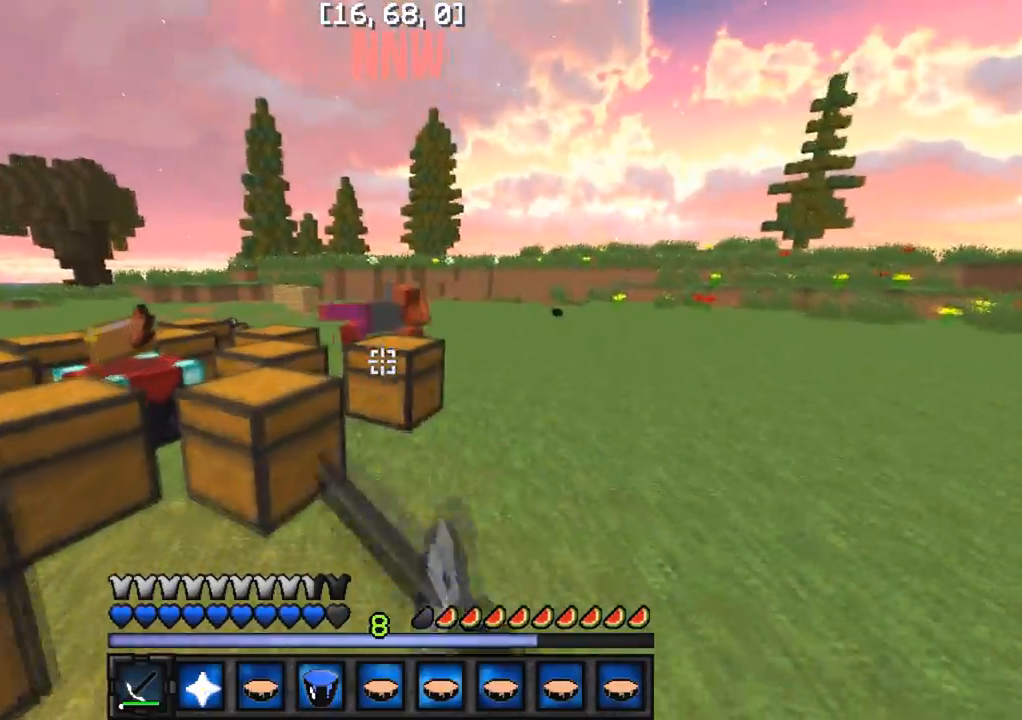
{"keys": ["d"], "events": [[150, "a", "down"], [217, "a", "up"], [283, "d", "down"], [467, "w", "up"]]}
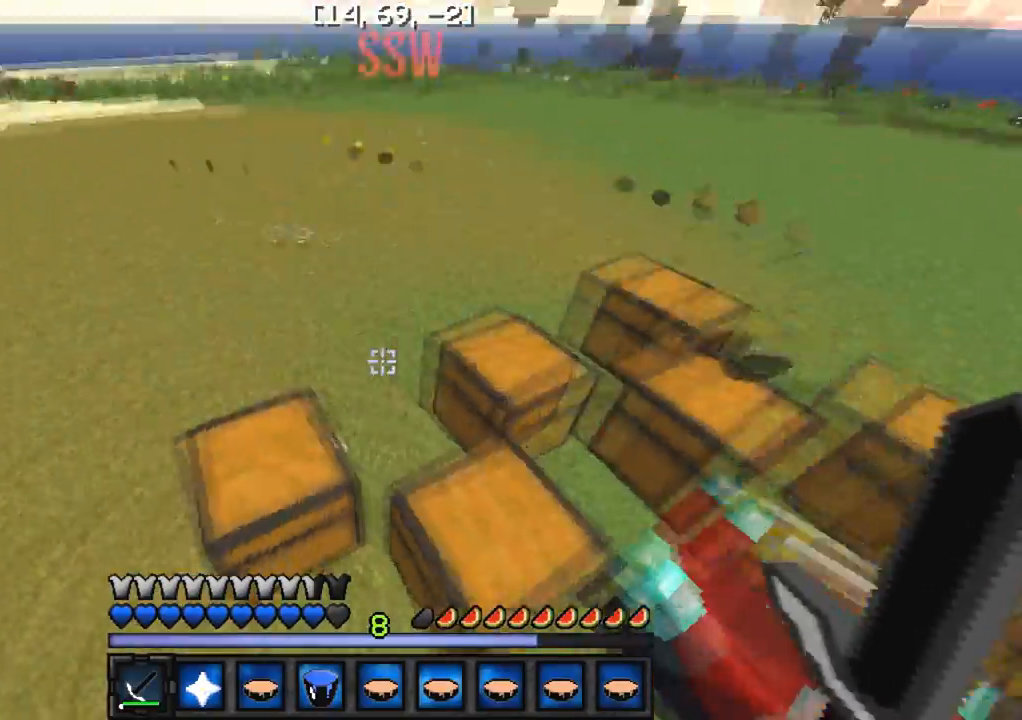
{"keys": ["a", "w"], "events": [[83, "s", "down"], [317, "d", "up"], [417, "a", "down"], [417, "s", "up"], [500, "w", "down"]]}
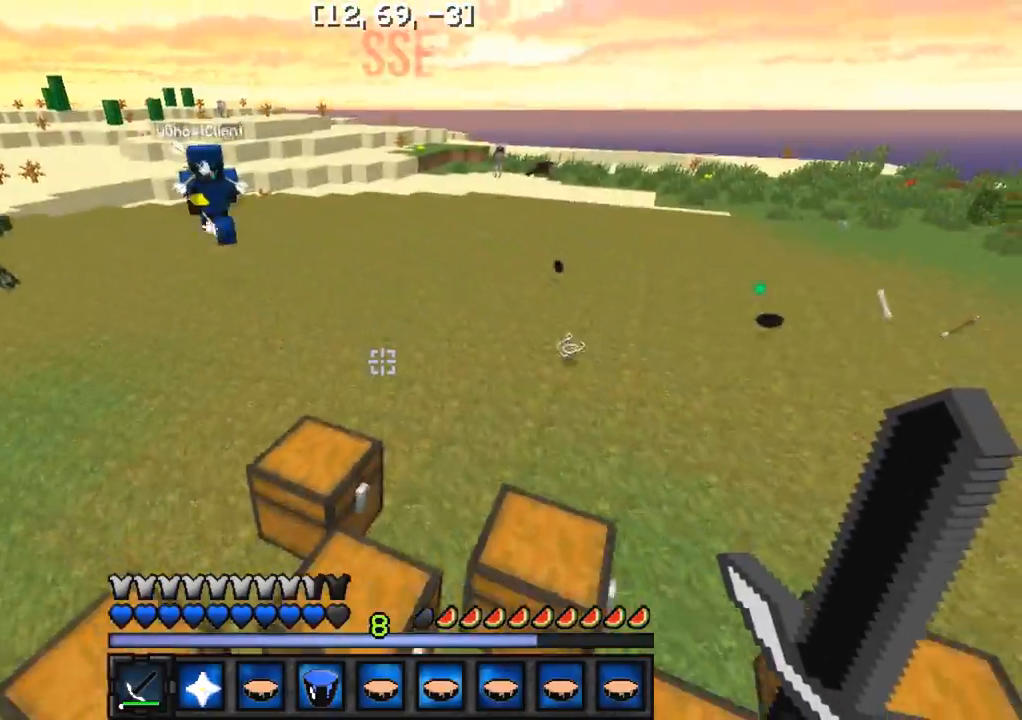
{"keys": ["w"], "events": [[50, "a", "up"]]}
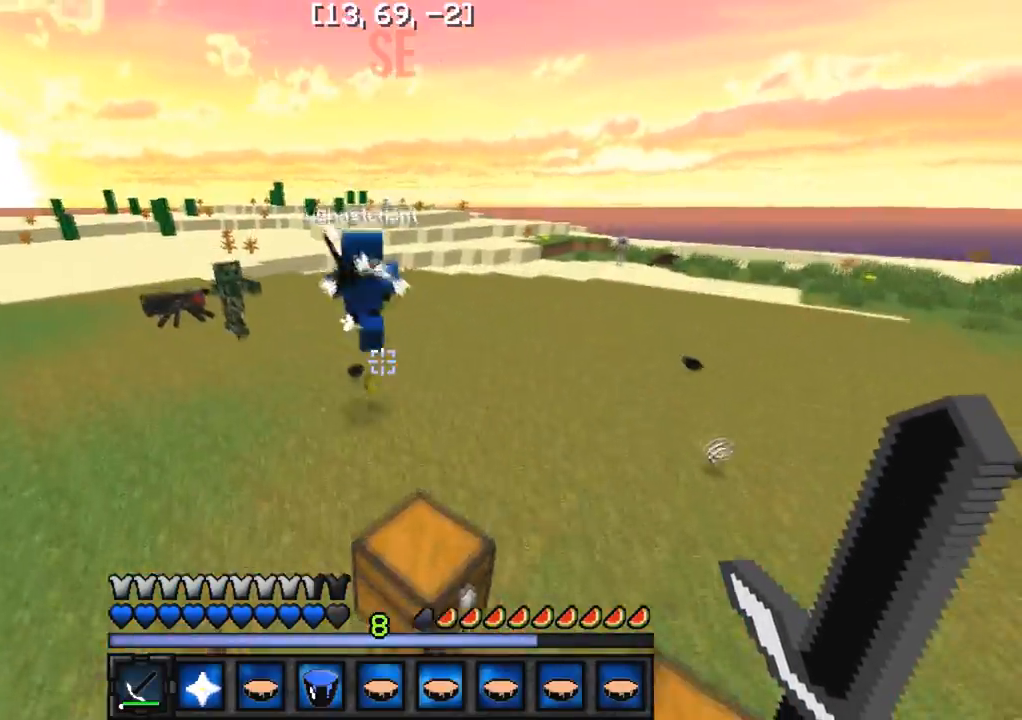
{"keys": ["w"], "events": []}